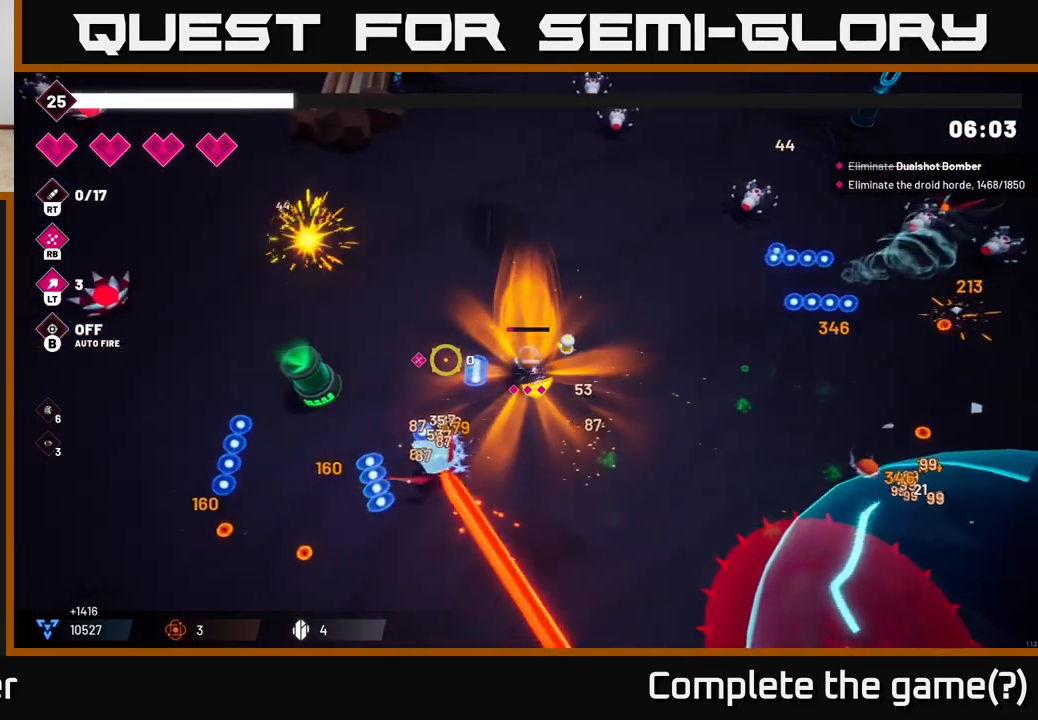
Gameplay with a controller (Xbox layout); each line is a JSON object with the inputs held at the frame after it. "events" lists button and stick changes between this image and that frame as [ms after this image, input, new state], when the widget could be followed in between.
{"buttons": ["R2"], "left_stick": "down-left", "right_stick": "down-left", "events": [[450, "left_stick", "down-left"], [450, "right_stick", "down-left"]]}
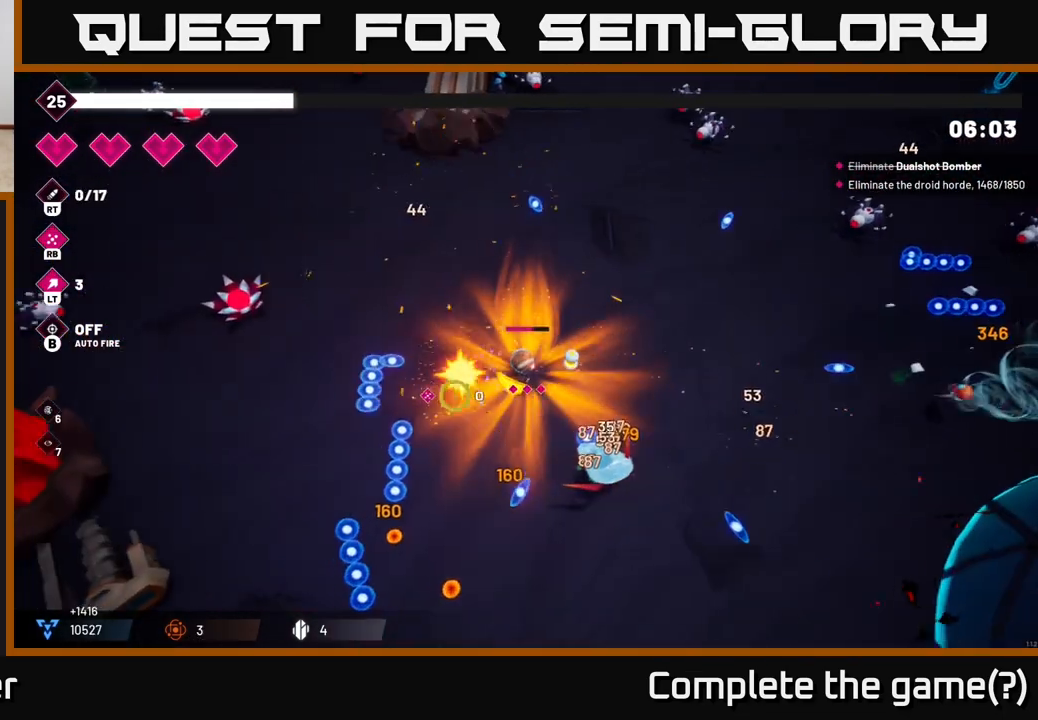
{"buttons": [], "left_stick": "down-left", "right_stick": "left", "events": [[83, "R2", "up"], [100, "right_stick", "down"], [250, "R2", "down"], [467, "right_stick", "left"], [483, "R2", "up"]]}
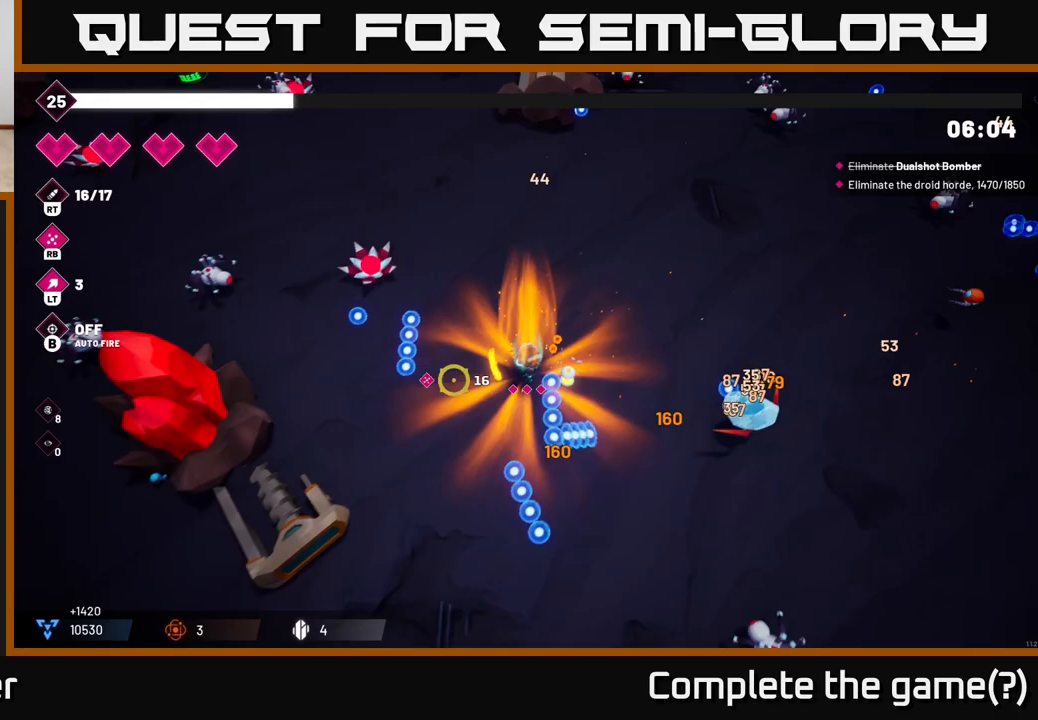
{"buttons": ["R2"], "left_stick": "down-left", "right_stick": "left", "events": [[150, "R2", "down"]]}
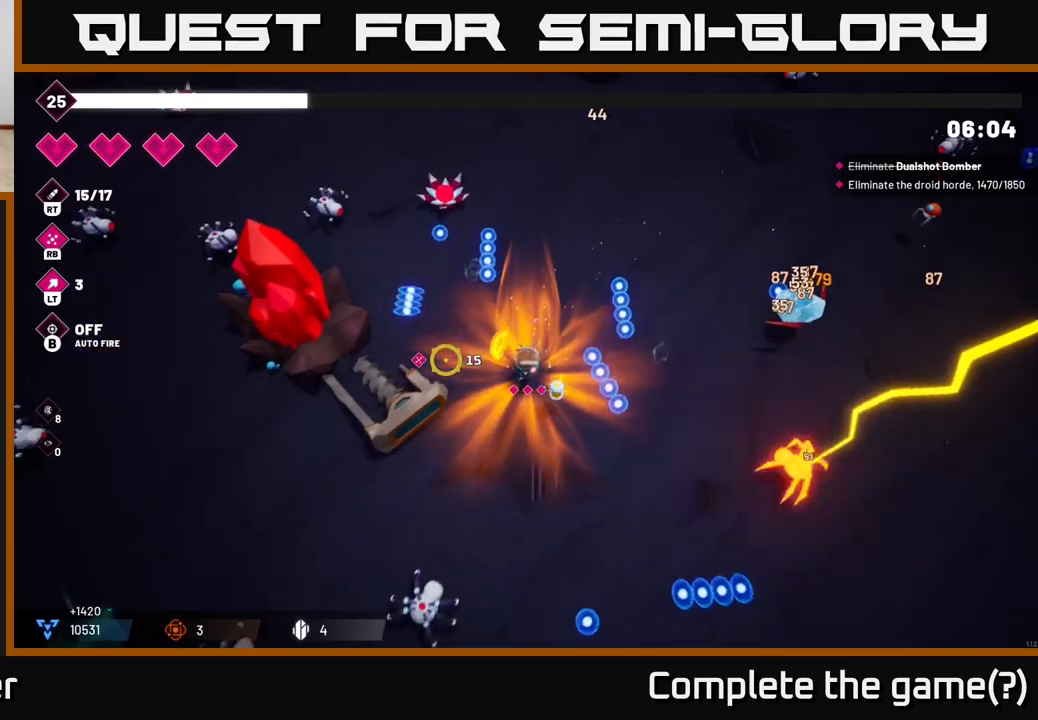
{"buttons": ["R2"], "left_stick": "up-right", "right_stick": "down-left", "events": [[50, "R2", "up"], [83, "right_stick", "right"], [250, "R2", "down"], [267, "left_stick", "down"], [400, "right_stick", "down"], [433, "left_stick", "right"], [450, "right_stick", "down-left"], [483, "left_stick", "up-right"]]}
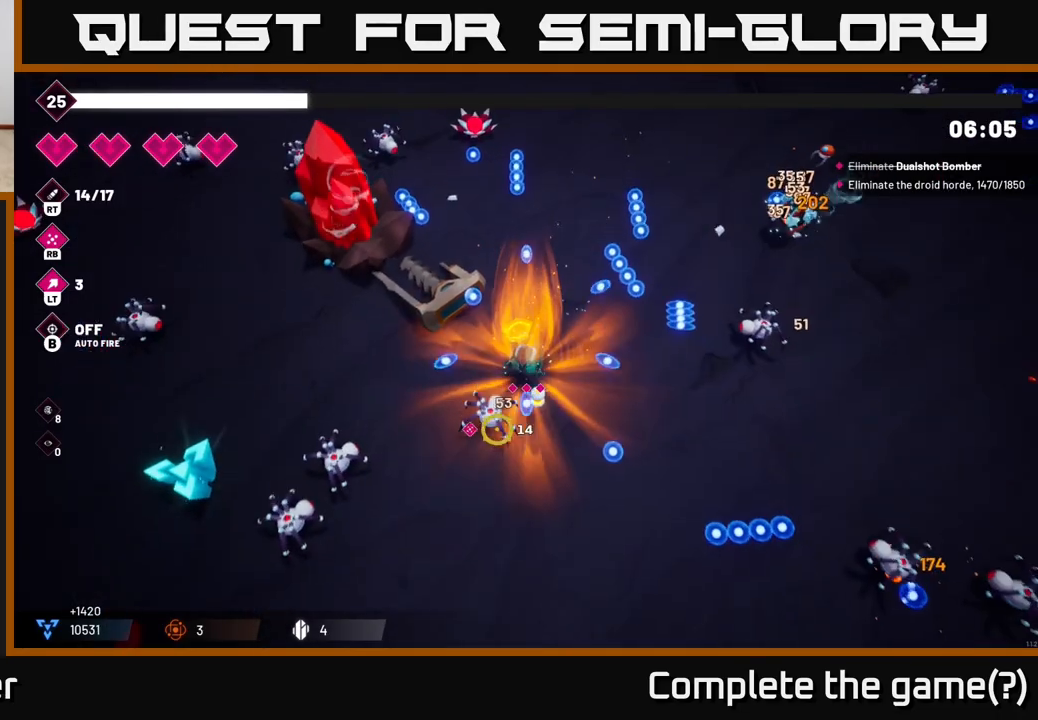
{"buttons": ["R2"], "left_stick": "down", "right_stick": "down-left", "events": [[417, "left_stick", "down"]]}
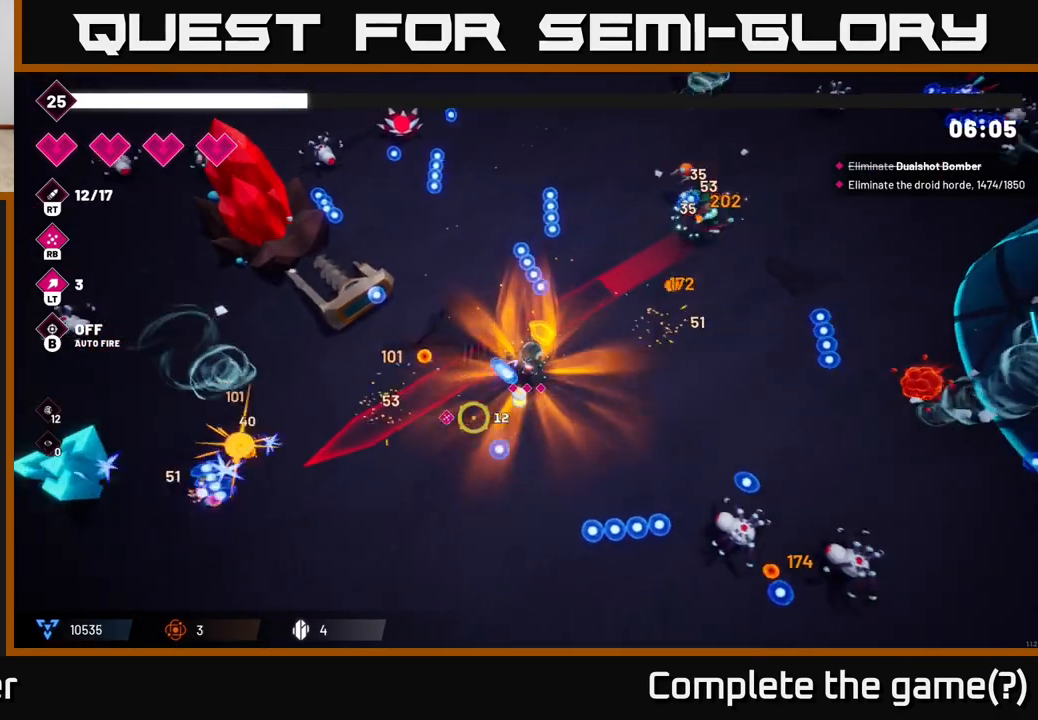
{"buttons": ["R2"], "left_stick": "down", "right_stick": "down-right", "events": [[67, "right_stick", "down-right"]]}
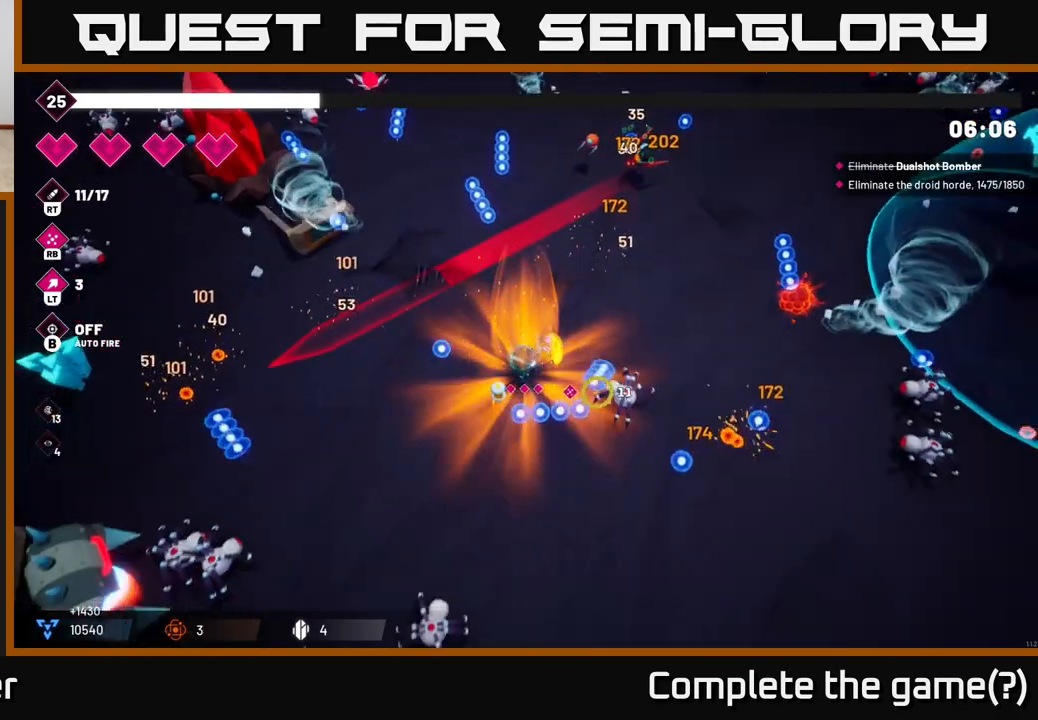
{"buttons": ["R2"], "left_stick": "down-right", "right_stick": "up-right", "events": [[17, "right_stick", "right"], [167, "right_stick", "up-right"], [283, "left_stick", "down-right"]]}
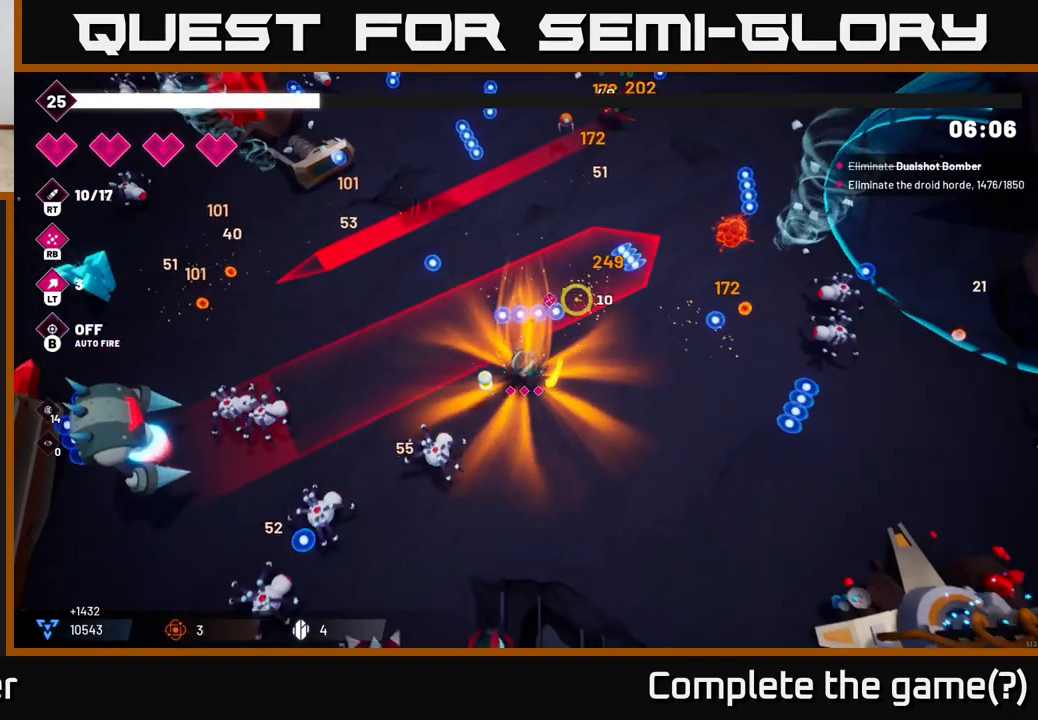
{"buttons": ["R2"], "left_stick": "center", "right_stick": "left", "events": [[33, "right_stick", "left"], [67, "left_stick", "down"], [167, "left_stick", "down-left"], [367, "left_stick", "center"]]}
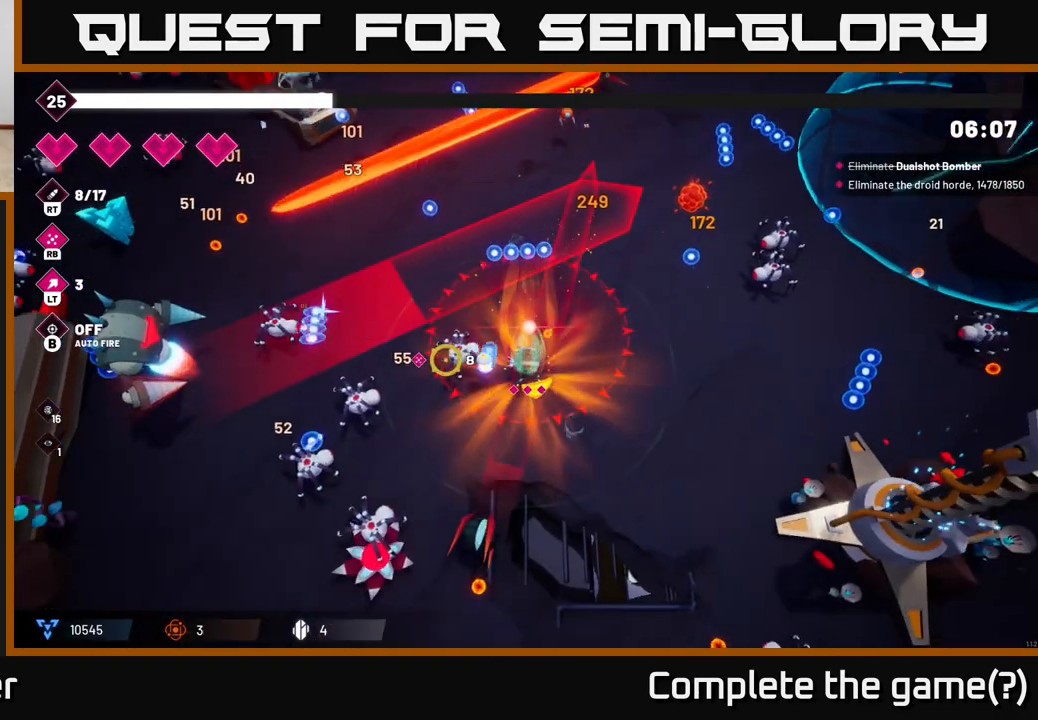
{"buttons": ["R2"], "left_stick": "right", "right_stick": "left", "events": [[100, "left_stick", "down-right"], [367, "left_stick", "right"]]}
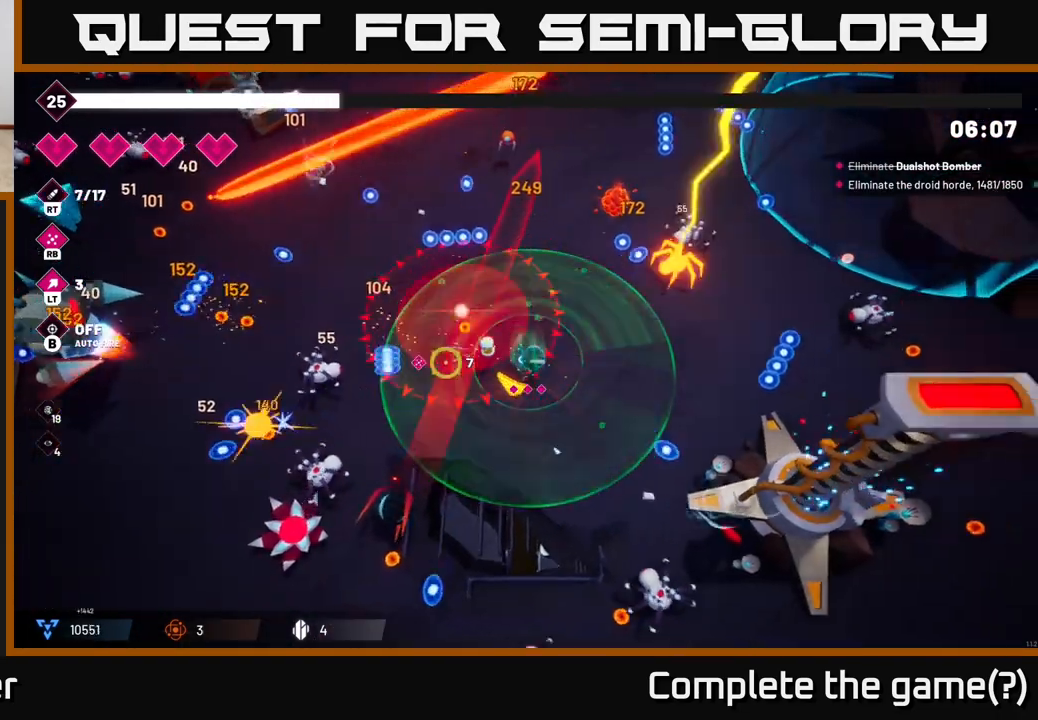
{"buttons": [], "left_stick": "center", "right_stick": "down", "events": [[67, "R2", "up"], [100, "left_stick", "down"], [267, "left_stick", "right"], [267, "right_stick", "down-left"], [333, "left_stick", "center"], [433, "right_stick", "down"]]}
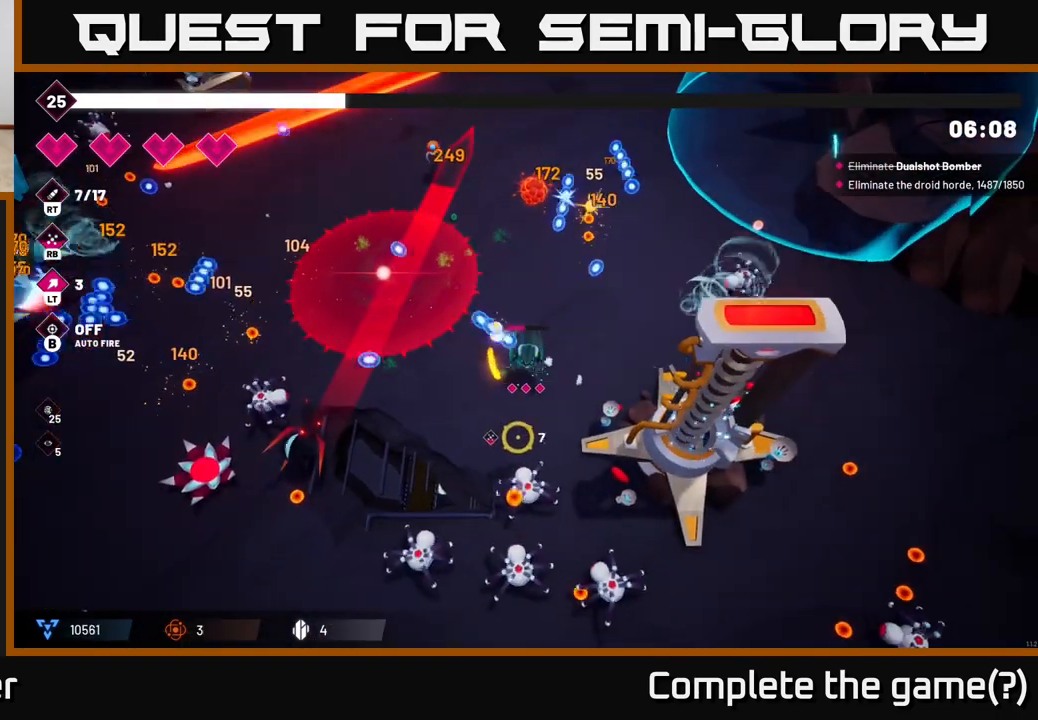
{"buttons": ["R2"], "left_stick": "center", "right_stick": "down", "events": [[17, "R2", "down"]]}
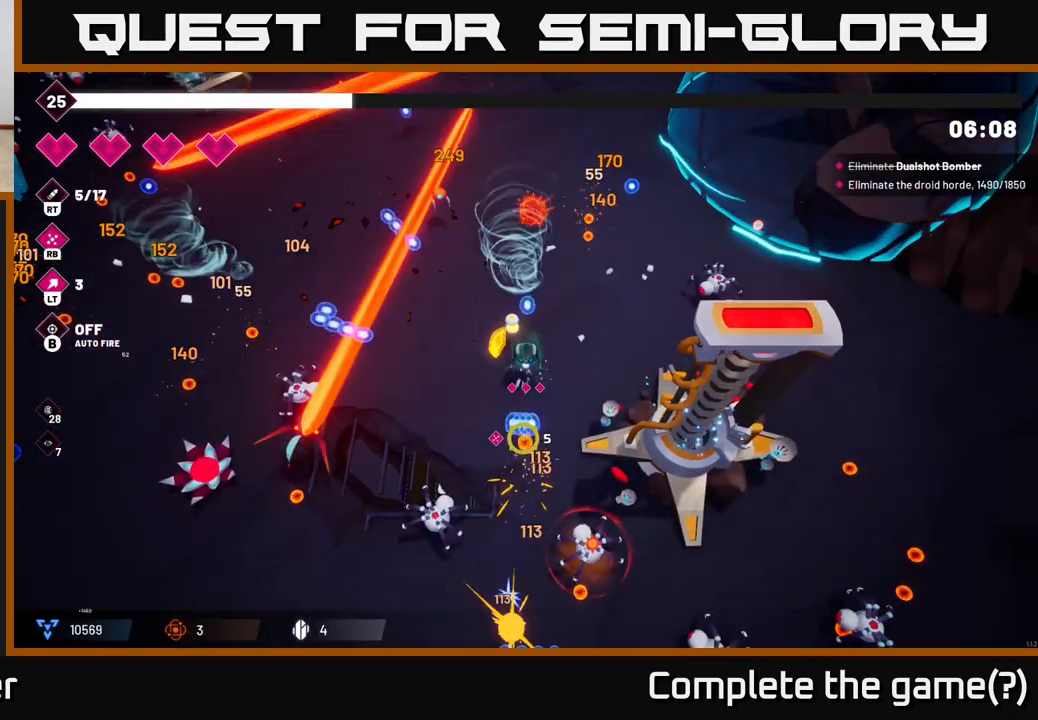
{"buttons": ["R2"], "left_stick": "down", "right_stick": "down", "events": [[100, "left_stick", "down"], [350, "left_stick", "right"], [467, "left_stick", "down"]]}
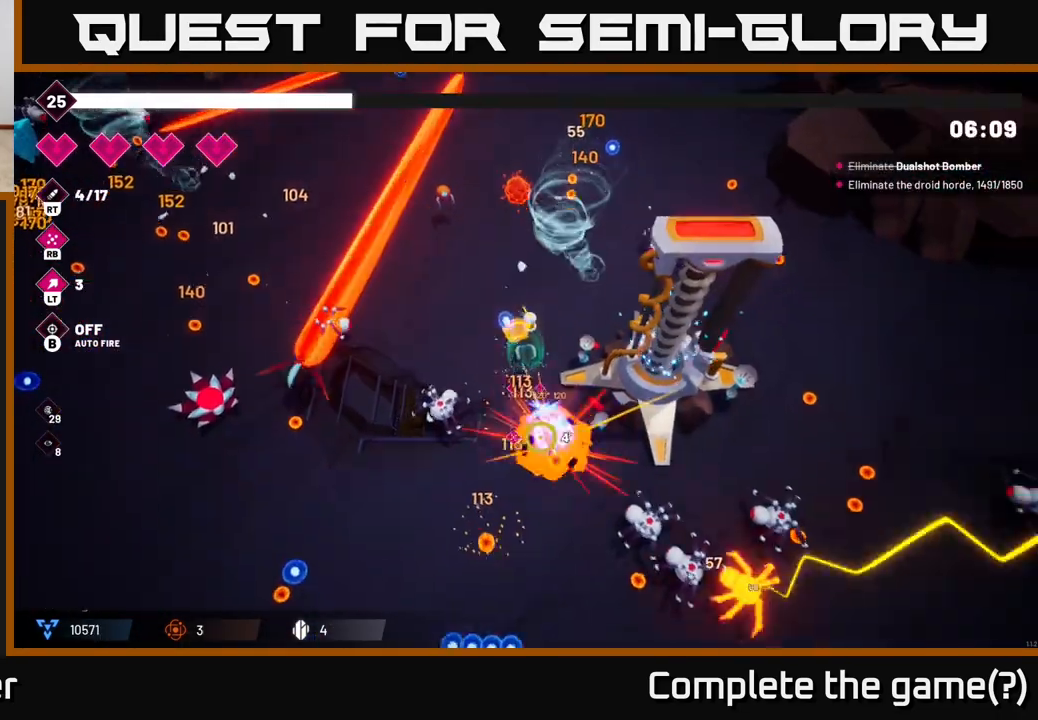
{"buttons": ["R2"], "left_stick": "down-left", "right_stick": "left", "events": [[133, "left_stick", "down-left"], [150, "L2", "down"], [300, "L2", "up"], [300, "right_stick", "down-left"], [400, "right_stick", "left"]]}
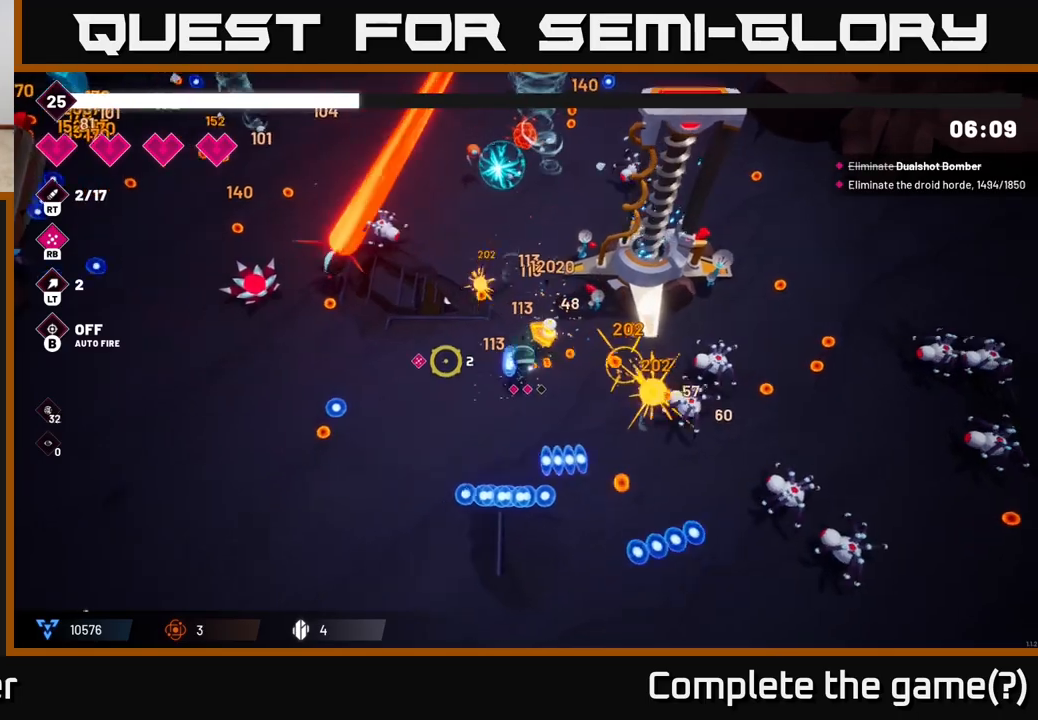
{"buttons": ["R2"], "left_stick": "left", "right_stick": "up-left", "events": [[333, "left_stick", "left"], [383, "right_stick", "up-left"]]}
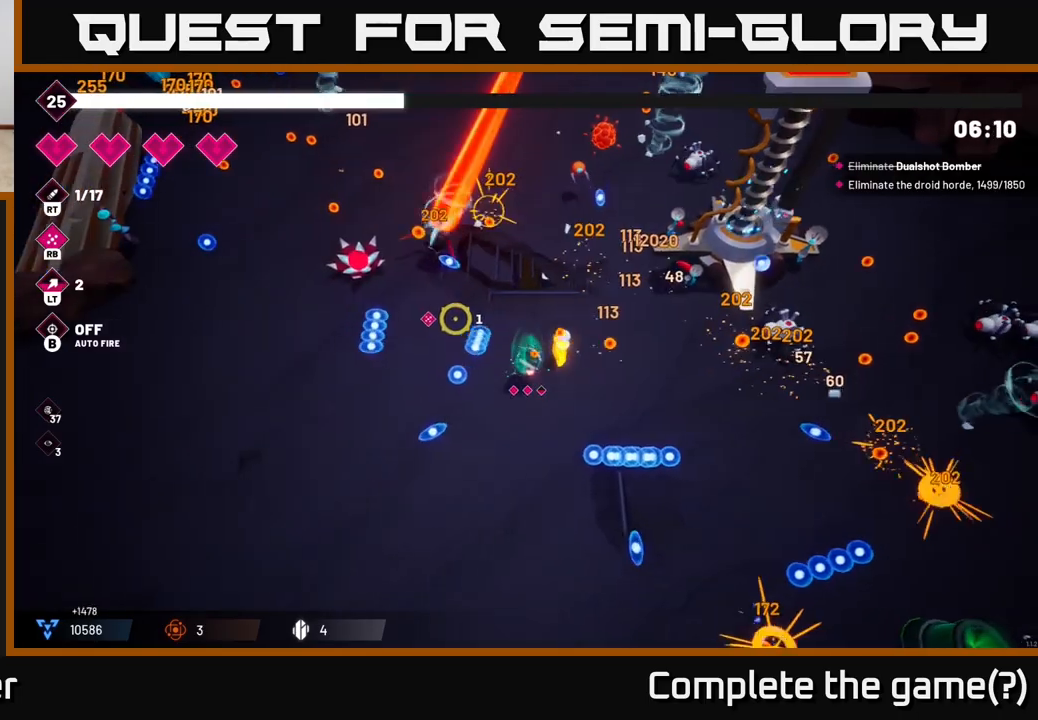
{"buttons": ["R2"], "left_stick": "down-left", "right_stick": "up-left", "events": [[50, "left_stick", "up-left"], [267, "left_stick", "down-left"]]}
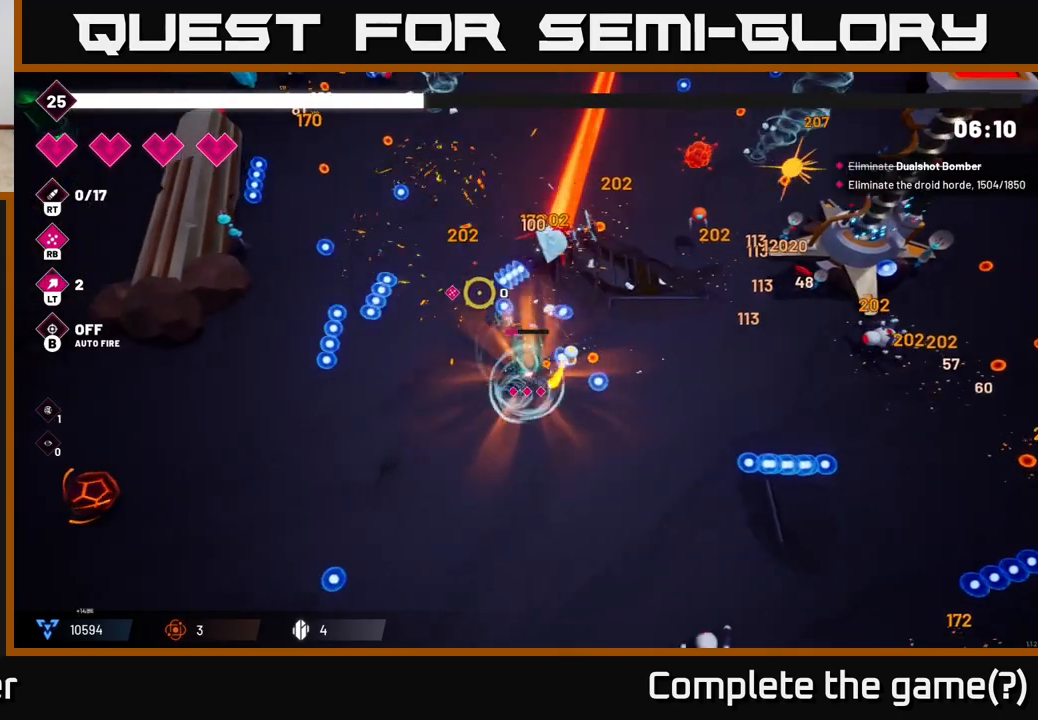
{"buttons": [], "left_stick": "up", "right_stick": "up", "events": [[33, "R2", "up"], [67, "right_stick", "up"], [100, "left_stick", "up-left"], [267, "L2", "down"], [350, "left_stick", "up"], [433, "L2", "up"]]}
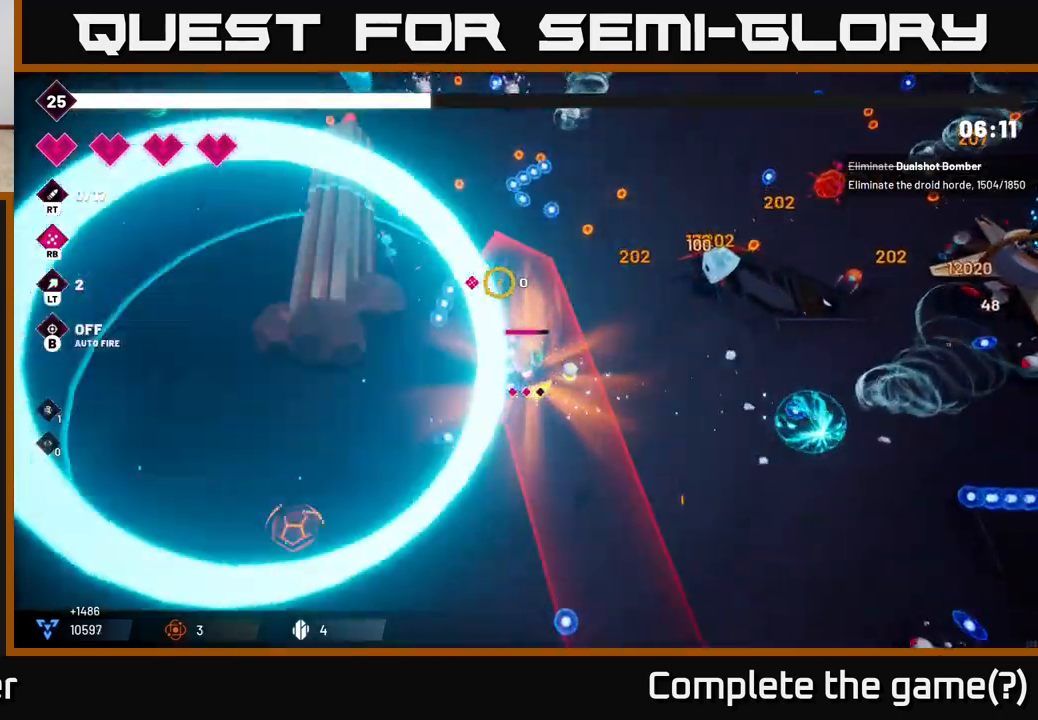
{"buttons": ["R2"], "left_stick": "up", "right_stick": "up-left", "events": [[150, "R2", "down"], [350, "right_stick", "up-left"]]}
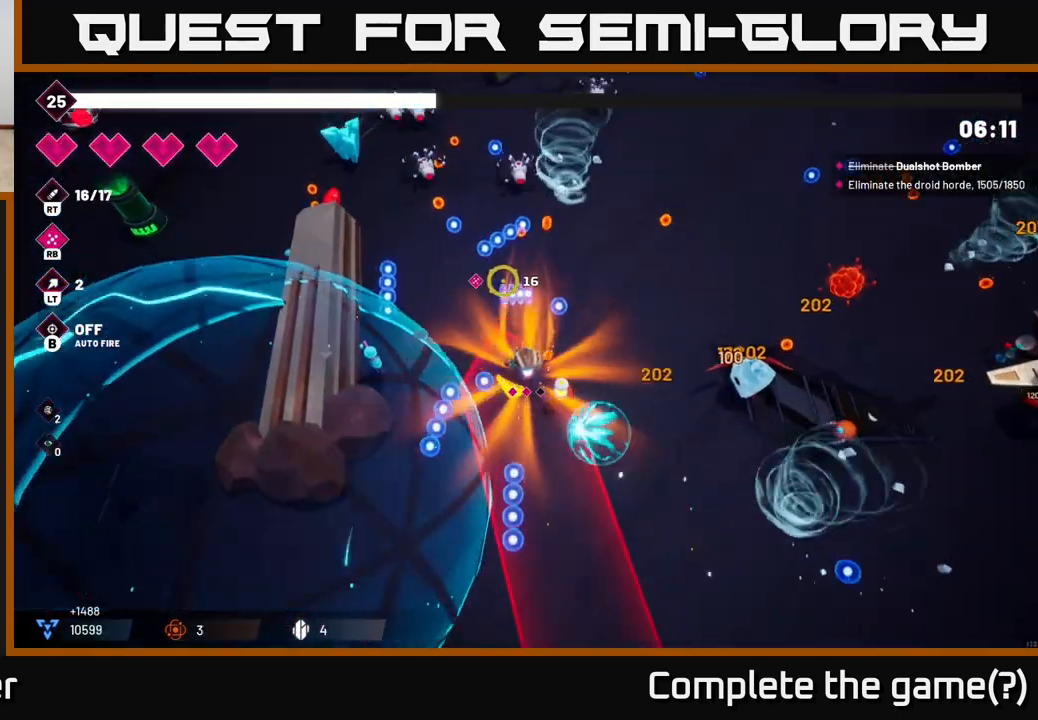
{"buttons": ["R2"], "left_stick": "up-right", "right_stick": "up-left", "events": [[50, "left_stick", "up-right"]]}
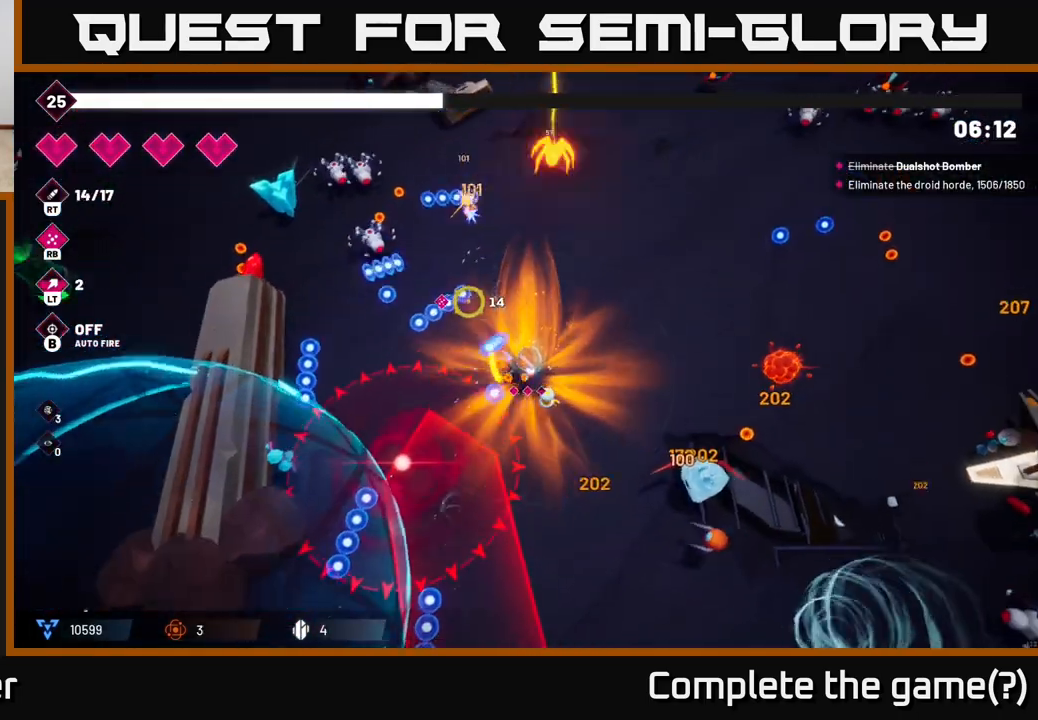
{"buttons": ["R2"], "left_stick": "up-left", "right_stick": "left", "events": [[150, "right_stick", "left"], [217, "left_stick", "up-left"], [283, "left_stick", "left"], [383, "left_stick", "up-left"]]}
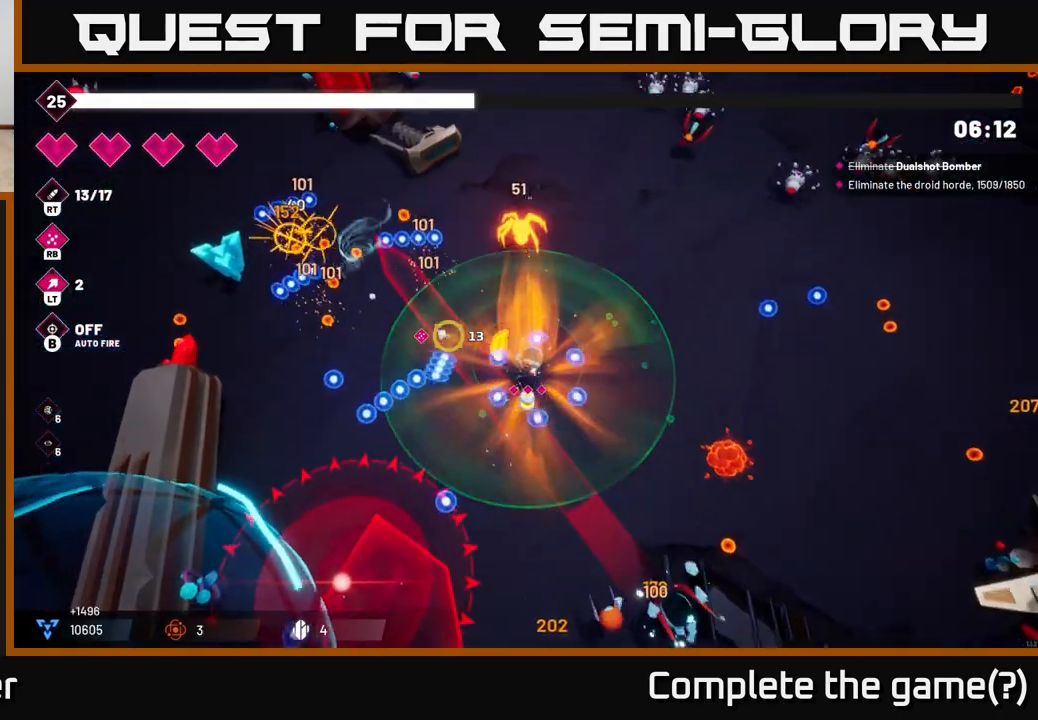
{"buttons": ["R2"], "left_stick": "right", "right_stick": "down", "events": [[33, "left_stick", "left"], [250, "left_stick", "down"], [267, "R2", "up"], [367, "right_stick", "down-right"], [417, "left_stick", "right"], [483, "R2", "down"], [500, "right_stick", "down"]]}
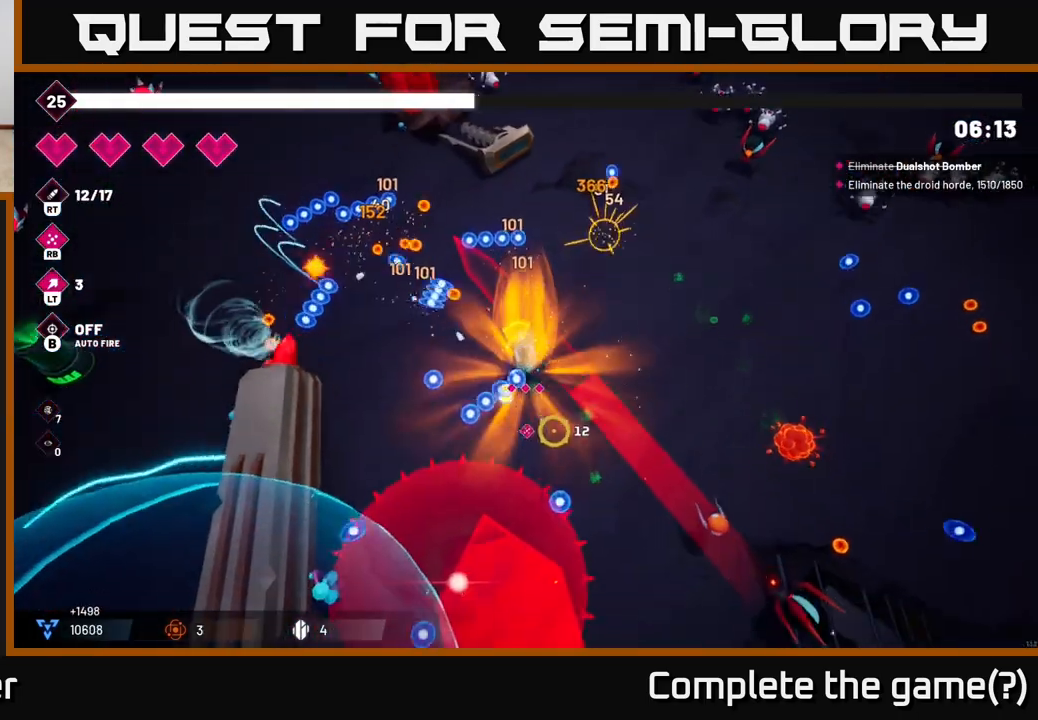
{"buttons": ["R2"], "left_stick": "up-right", "right_stick": "down-left", "events": [[67, "left_stick", "up-right"], [433, "right_stick", "down-left"]]}
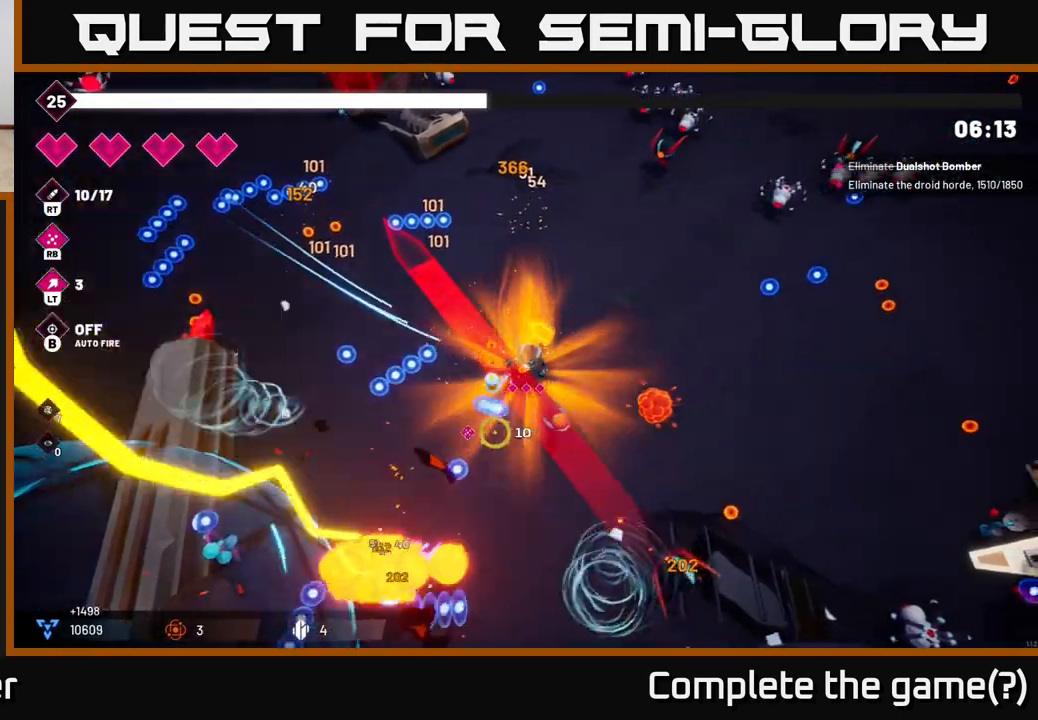
{"buttons": ["R2"], "left_stick": "left", "right_stick": "down-left", "events": [[50, "left_stick", "right"], [233, "left_stick", "left"]]}
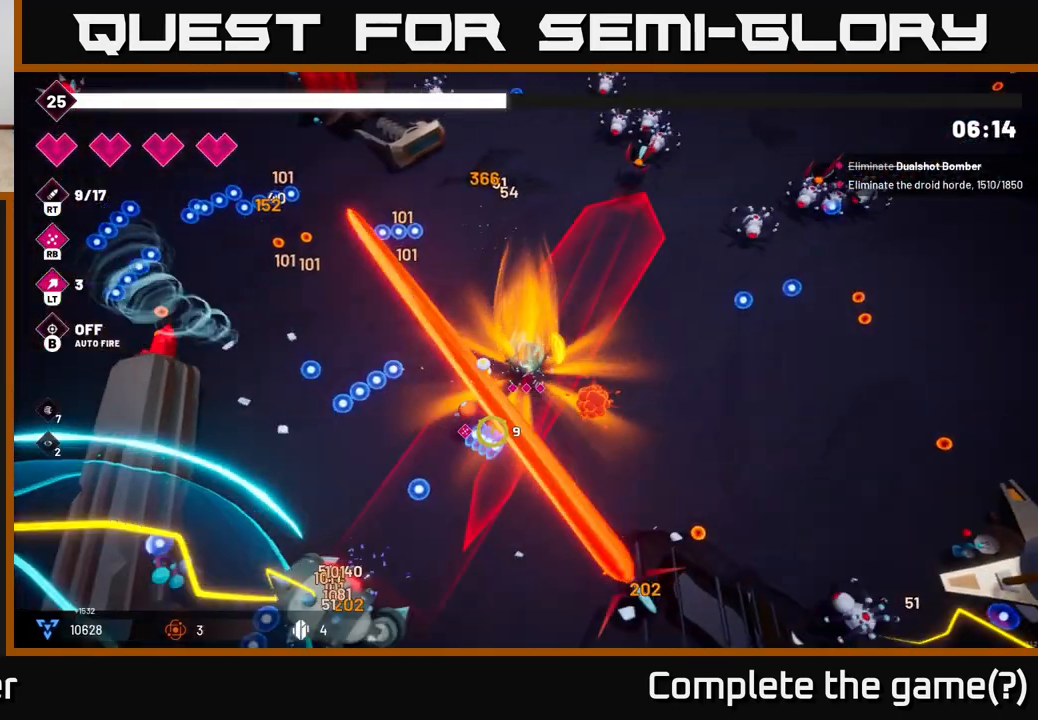
{"buttons": ["L2"], "left_stick": "down-left", "right_stick": "down", "events": [[150, "right_stick", "down"], [183, "left_stick", "down-left"], [417, "R2", "up"], [483, "L2", "down"]]}
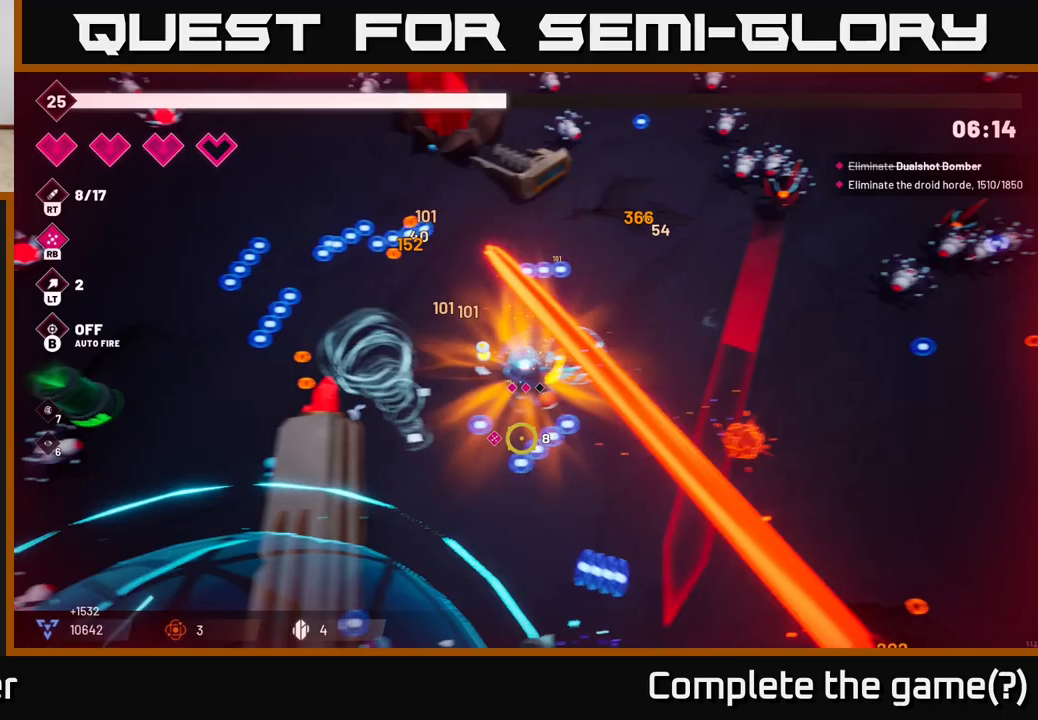
{"buttons": [], "left_stick": "down", "right_stick": "down-right"}
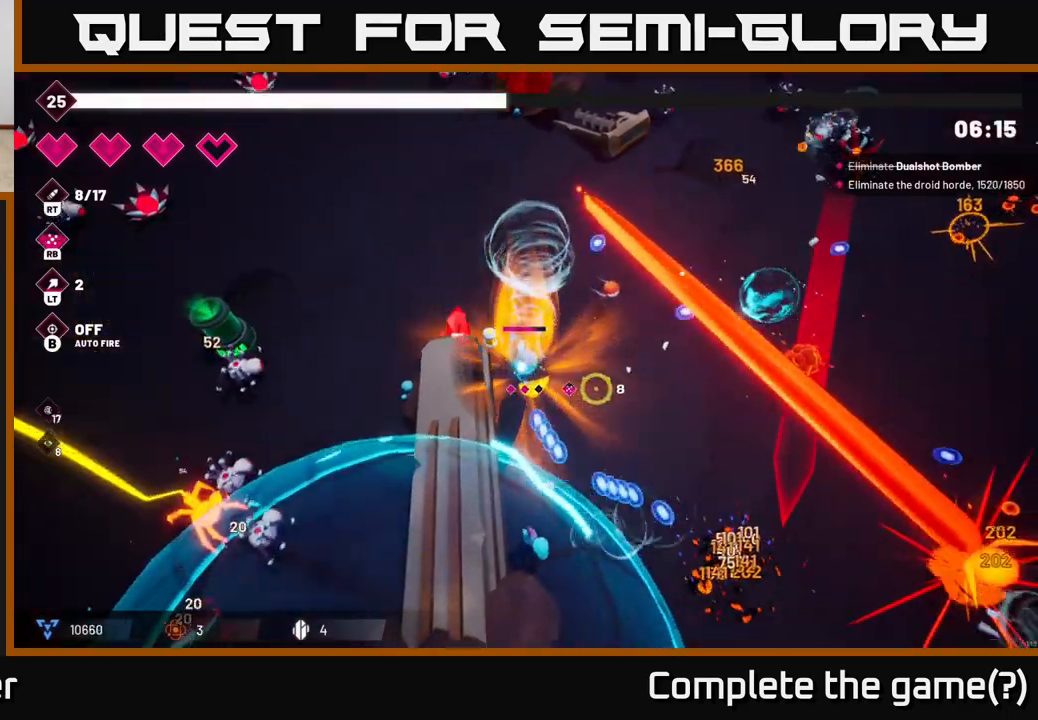
{"buttons": ["R2"], "left_stick": "down", "right_stick": "down-right", "events": [[67, "left_stick", "down-right"], [250, "R2", "down"], [300, "left_stick", "down"]]}
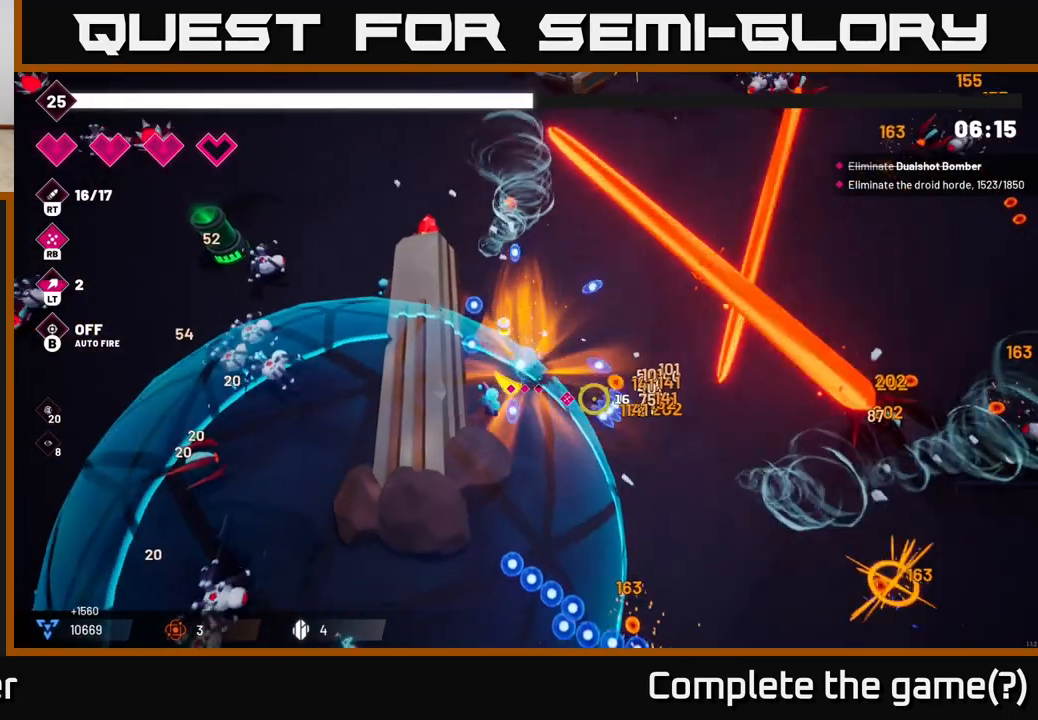
{"buttons": ["R2"], "left_stick": "right", "right_stick": "down", "events": [[167, "left_stick", "down-right"], [333, "right_stick", "down"], [483, "left_stick", "right"]]}
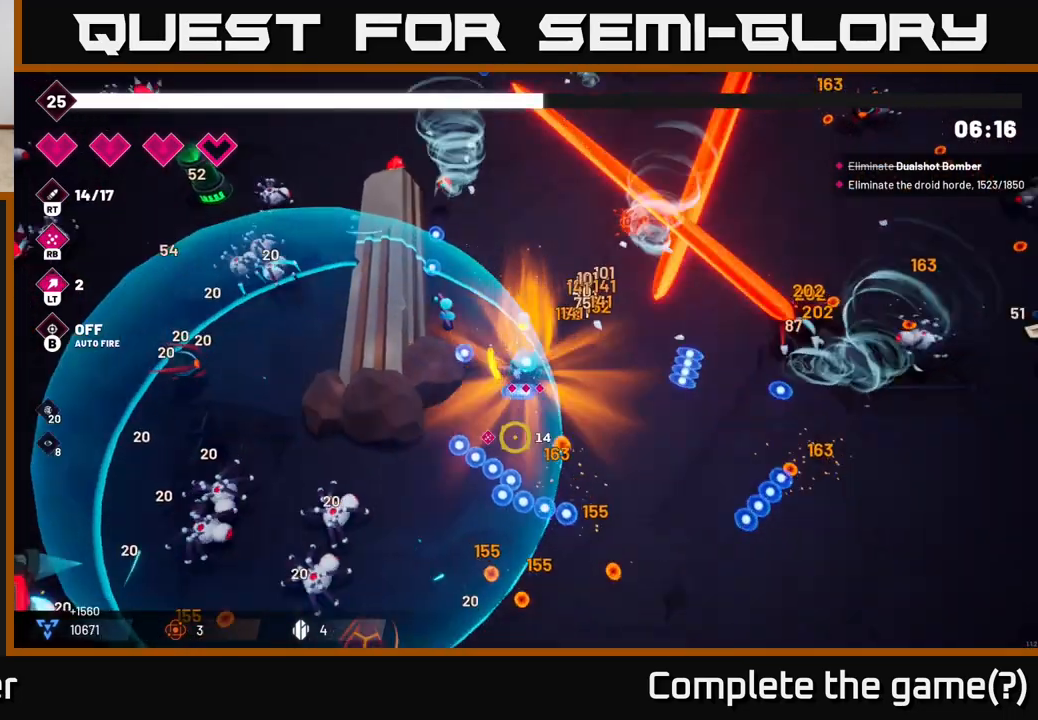
{"buttons": ["L2"], "left_stick": "down-left", "right_stick": "down-left", "events": [[150, "left_stick", "down-right"], [350, "R2", "up"], [350, "left_stick", "down-left"], [367, "right_stick", "down-left"], [467, "L2", "down"]]}
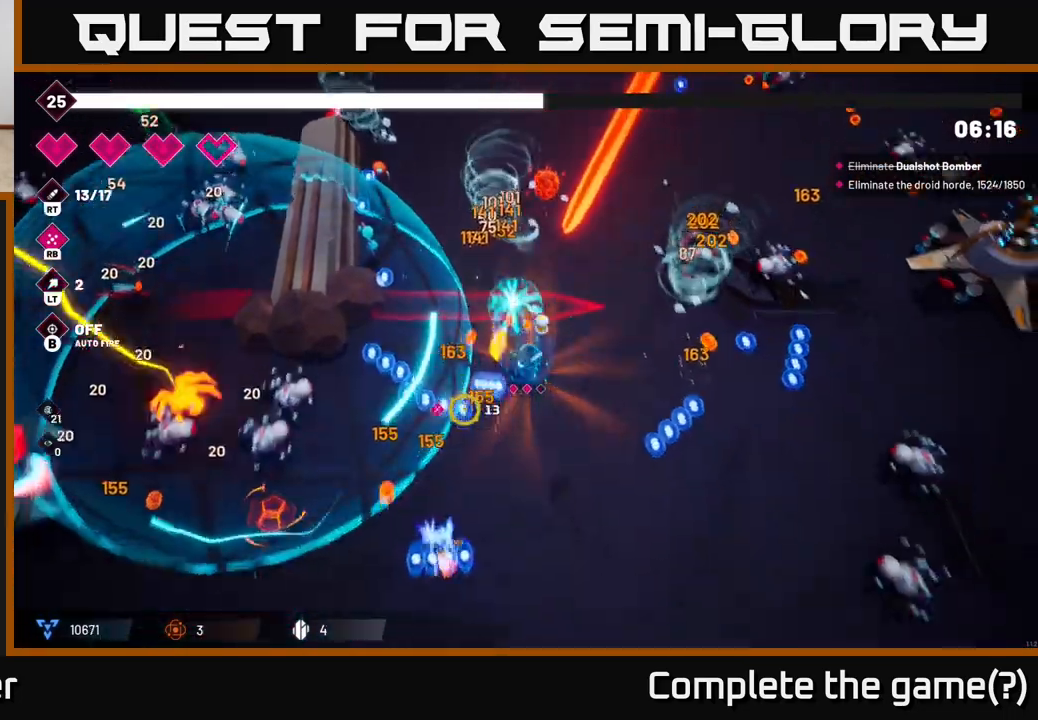
{"buttons": ["R2"], "left_stick": "down", "right_stick": "left", "events": [[117, "L2", "up"], [150, "R2", "down"], [150, "right_stick", "left"], [250, "left_stick", "down"]]}
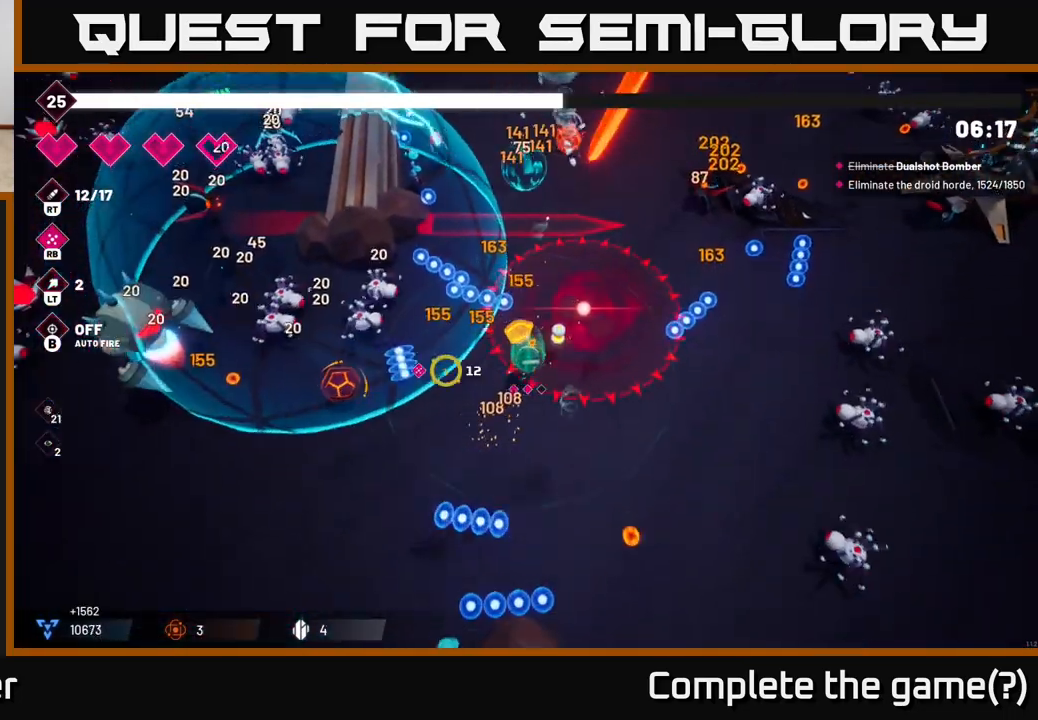
{"buttons": ["R2"], "left_stick": "left", "right_stick": "left", "events": [[50, "left_stick", "down-right"], [217, "left_stick", "down-left"], [317, "left_stick", "left"]]}
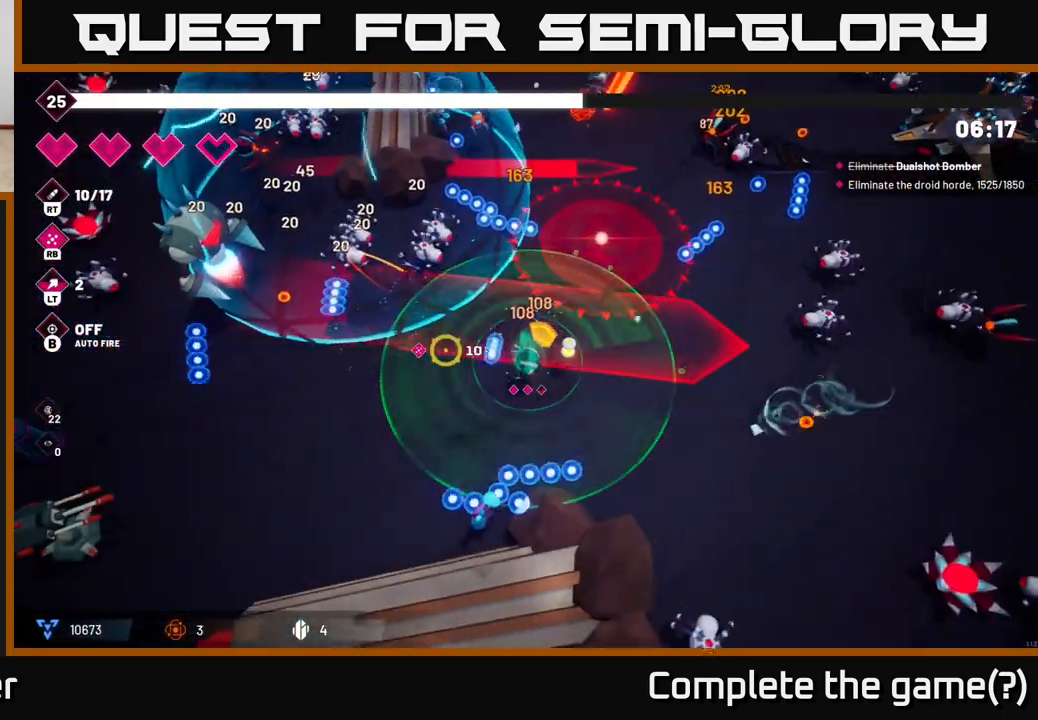
{"buttons": ["R2"], "left_stick": "left", "right_stick": "left", "events": []}
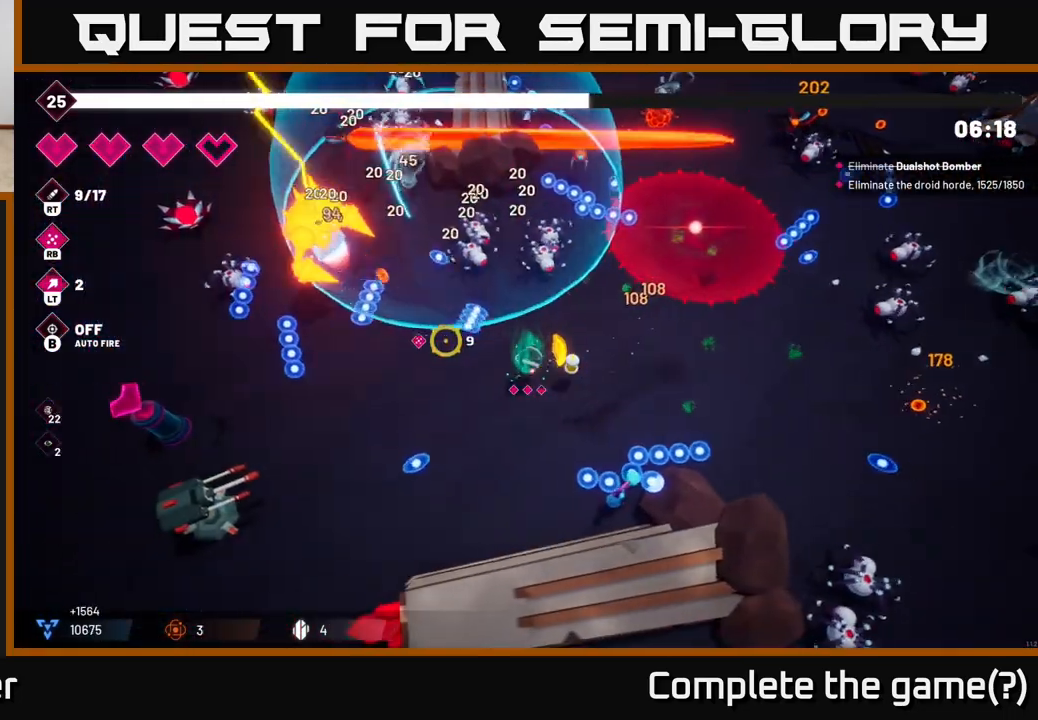
{"buttons": ["R2"], "left_stick": "left", "right_stick": "down-left", "events": [[33, "right_stick", "up-left"], [300, "right_stick", "down-left"]]}